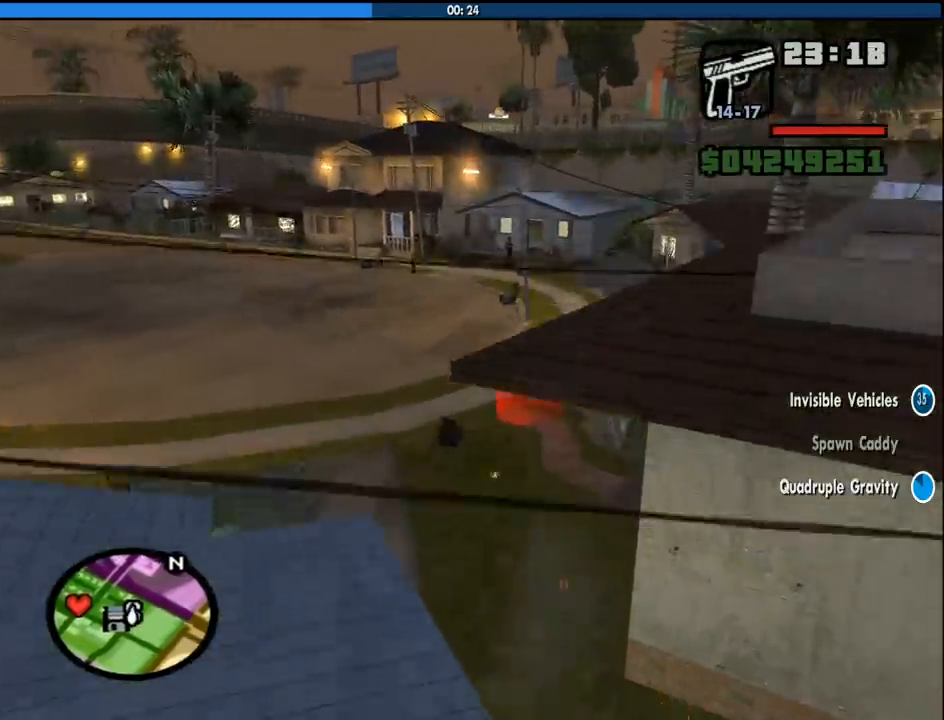
Gameplay with keyboard and mouse; each line is a JSON object with the keys and mouse buttons held at the frame after it. "events" lists presses ("down") and releases ("up") of "1", "2", "3", "4", "5", "6", "8", "a", "alt", "c", "ctrl", "d", "down", "e", "escape", "f", "f1", "f2", "f3", "g", "h", "left", "num2", "q", "r", "right", "s", "shift", "space", "tab", "up", "v", "w", "x", "z", "mouse_left", "mouse_middle", "mouse_right", "mouse_wheel_up" and "mouse_wheel_down" between this image and that frame as [ms after this image, input, new state], when the widget could be followed in between. "mouse_left", "mouse_middle", "mouse_right", "mouse_wheel_up", "mouse_wheel_down" = the "left", "middle", "right", "wheel_up", "wheel_down" buttons of the "mouse" list. No other keys are recorded. Mouse movement is not recorded.
{"keys": ["s"], "mouse": [], "events": [[200, "w", "up"], [350, "s", "down"], [483, "d", "up"]]}
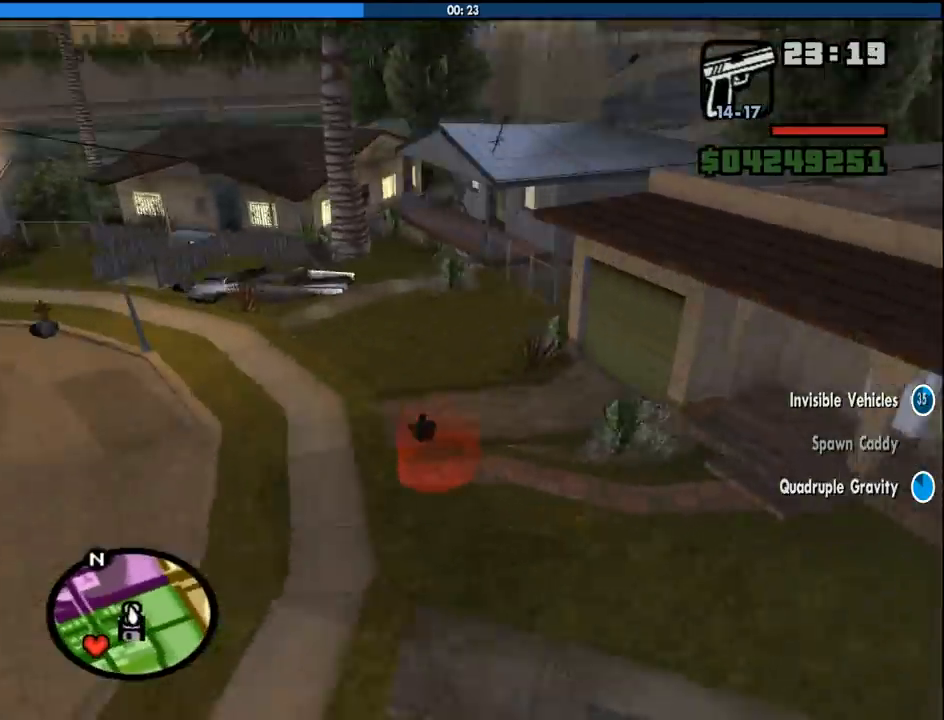
{"keys": [], "mouse": [], "events": [[33, "f", "down"], [400, "s", "up"], [450, "f", "up"]]}
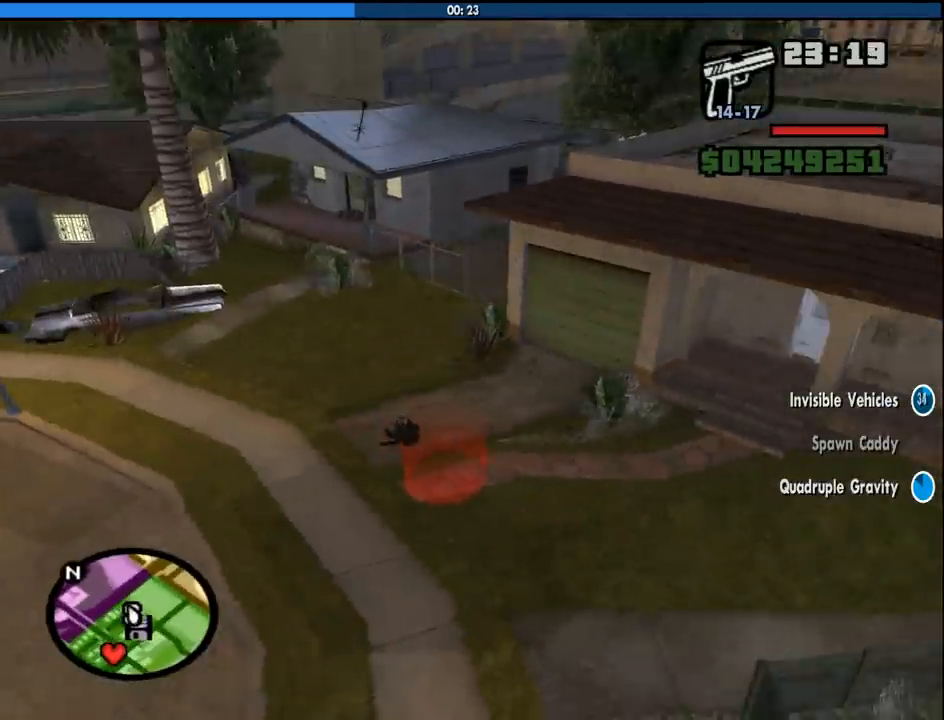
{"keys": ["d", "w"], "mouse": [], "events": [[233, "w", "down"], [283, "d", "down"]]}
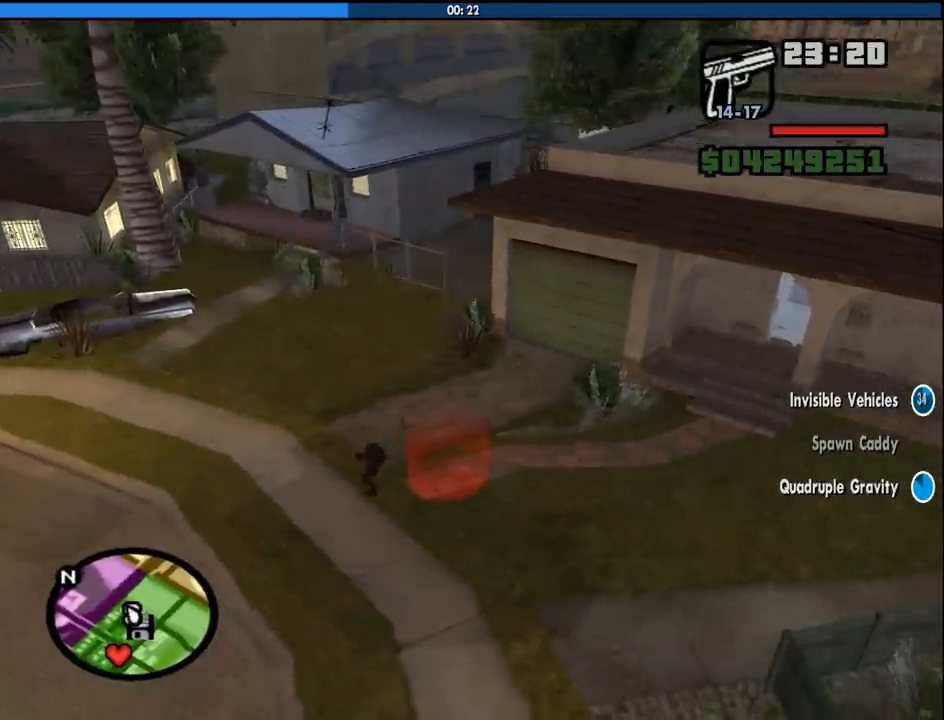
{"keys": ["space", "w"], "mouse": [], "events": [[116, "d", "up"], [200, "space", "down"], [300, "space", "up"], [383, "space", "down"]]}
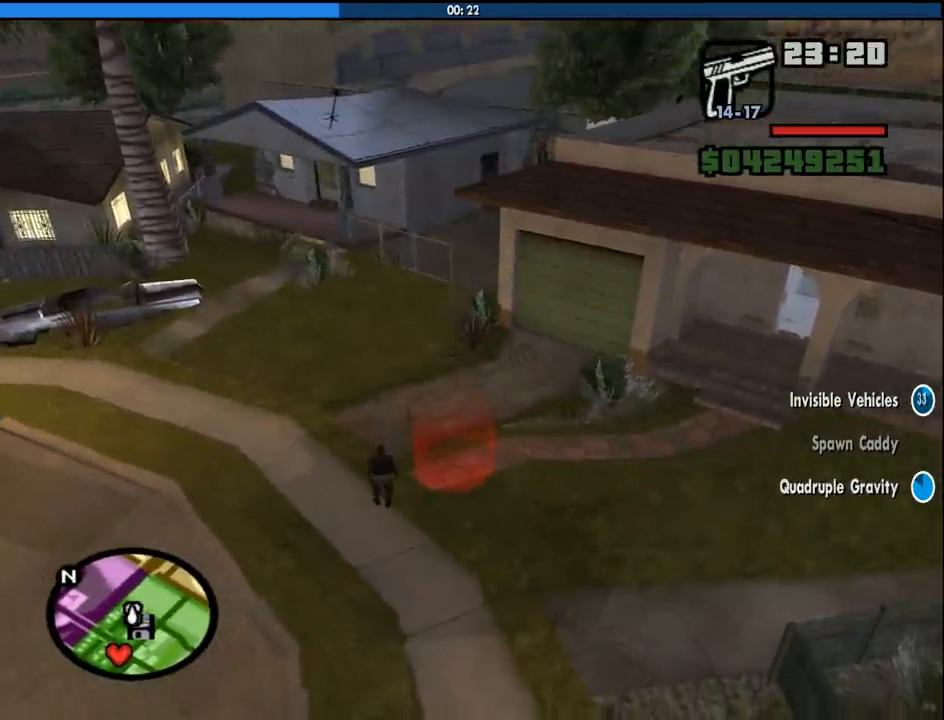
{"keys": ["d", "space"], "mouse": [], "events": [[33, "space", "up"], [83, "d", "down"], [83, "space", "down"], [216, "space", "up"], [316, "space", "down"], [400, "space", "up"], [400, "w", "up"], [500, "space", "down"]]}
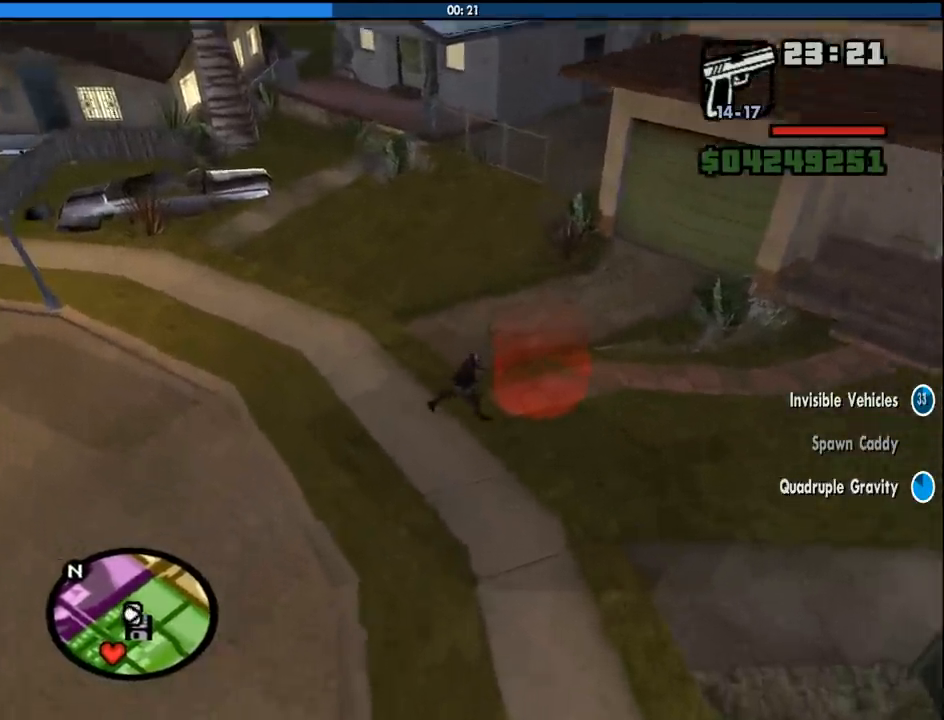
{"keys": ["d", "space", "w"], "mouse": [], "events": [[50, "w", "down"], [100, "space", "up"], [233, "space", "down"], [333, "space", "up"], [416, "space", "down"]]}
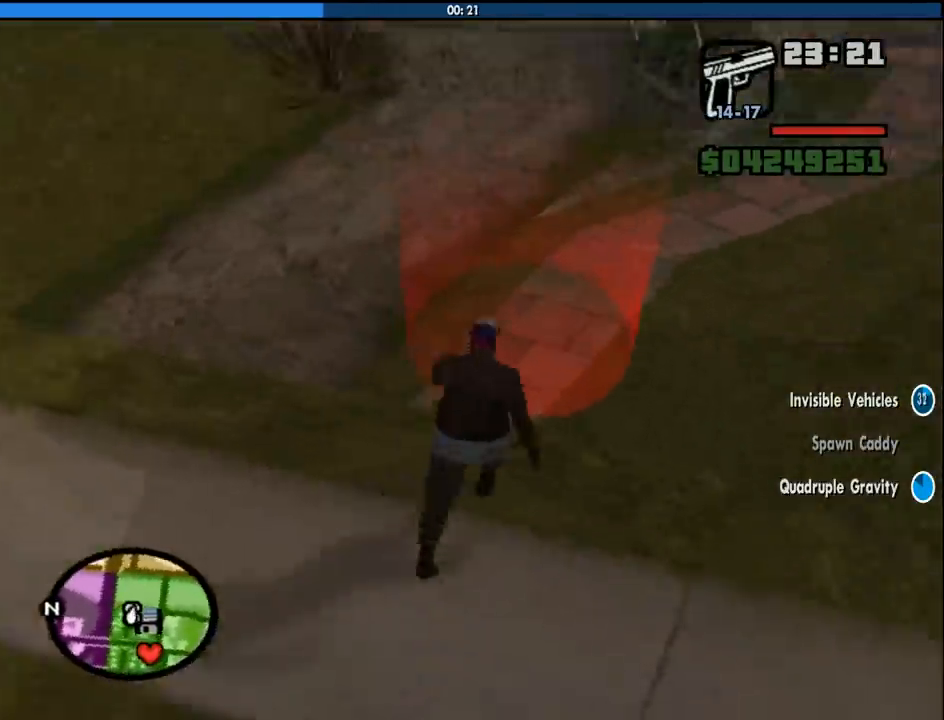
{"keys": ["a", "w"], "mouse": [], "events": [[16, "d", "up"], [16, "space", "up"], [116, "space", "down"], [200, "space", "up"], [250, "a", "down"], [350, "space", "down"], [433, "space", "up"]]}
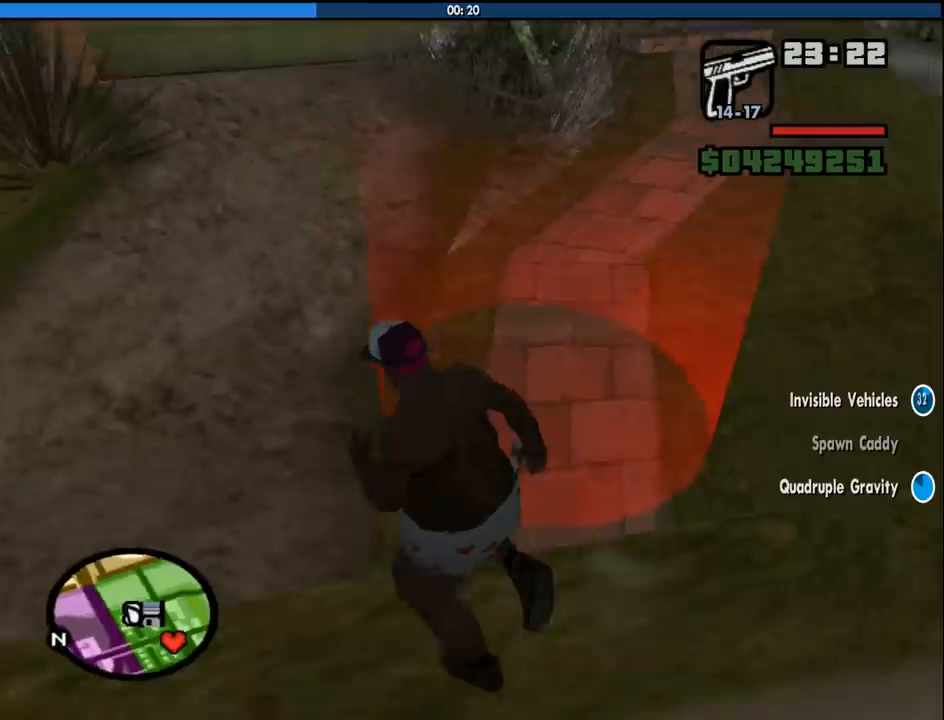
{"keys": ["a", "space", "w"], "mouse": [], "events": [[33, "space", "down"], [133, "a", "up"], [133, "space", "up"], [266, "space", "down"], [366, "space", "up"], [450, "space", "down"], [500, "a", "down"]]}
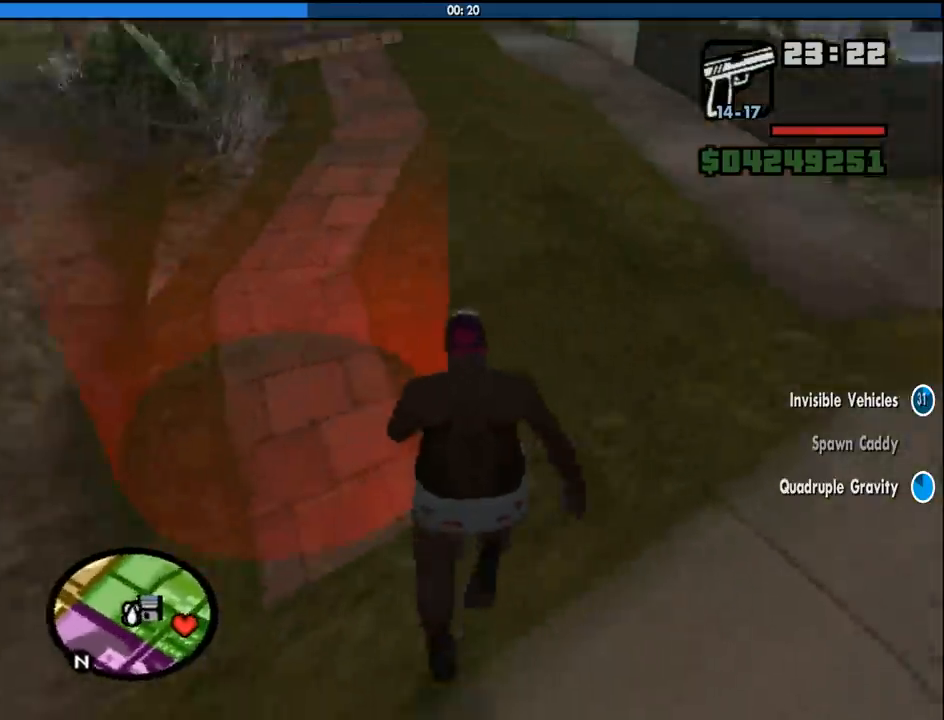
{"keys": ["space", "w"], "mouse": [], "events": [[50, "space", "up"], [183, "space", "down"], [283, "space", "up"], [383, "a", "up"], [416, "space", "down"]]}
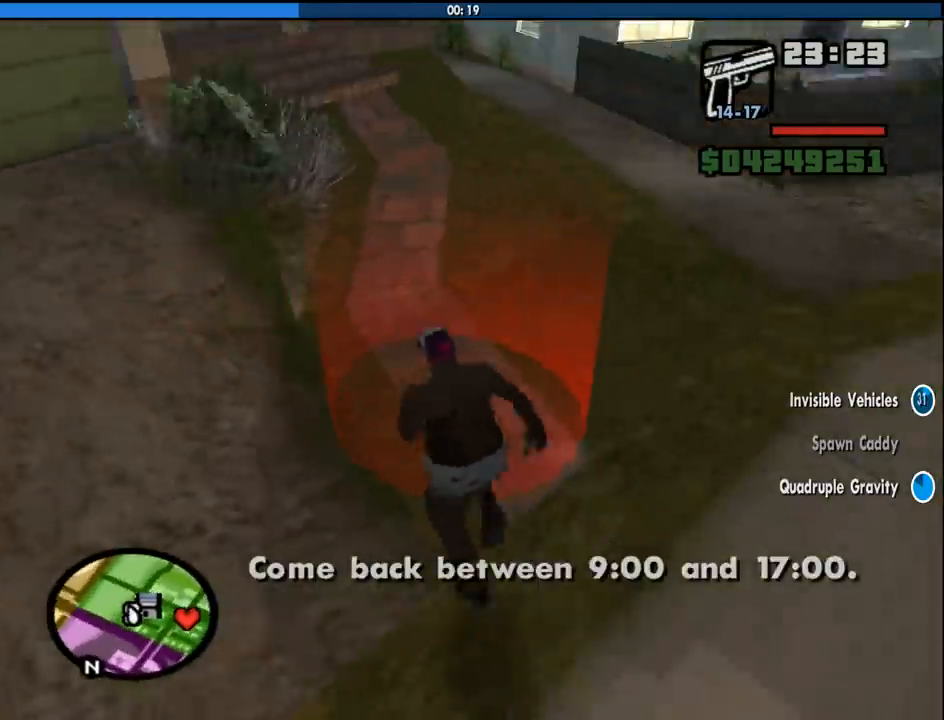
{"keys": ["a", "w"], "mouse": [], "events": [[16, "space", "up"], [116, "space", "down"], [200, "space", "up"], [433, "a", "down"]]}
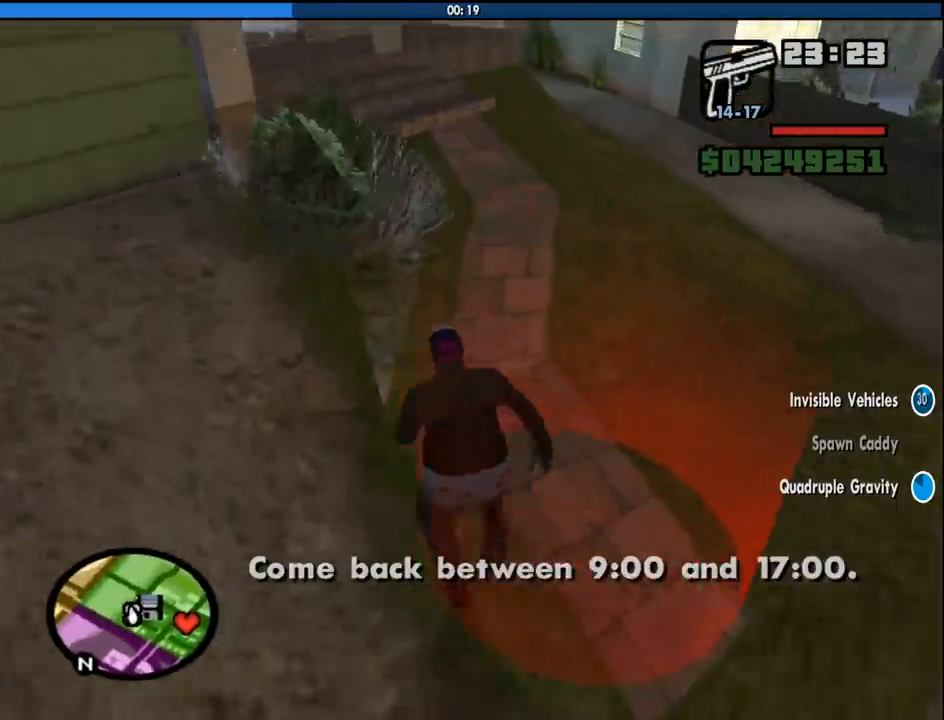
{"keys": ["d"], "mouse": [], "events": [[33, "a", "up"], [216, "d", "down"], [316, "w", "up"]]}
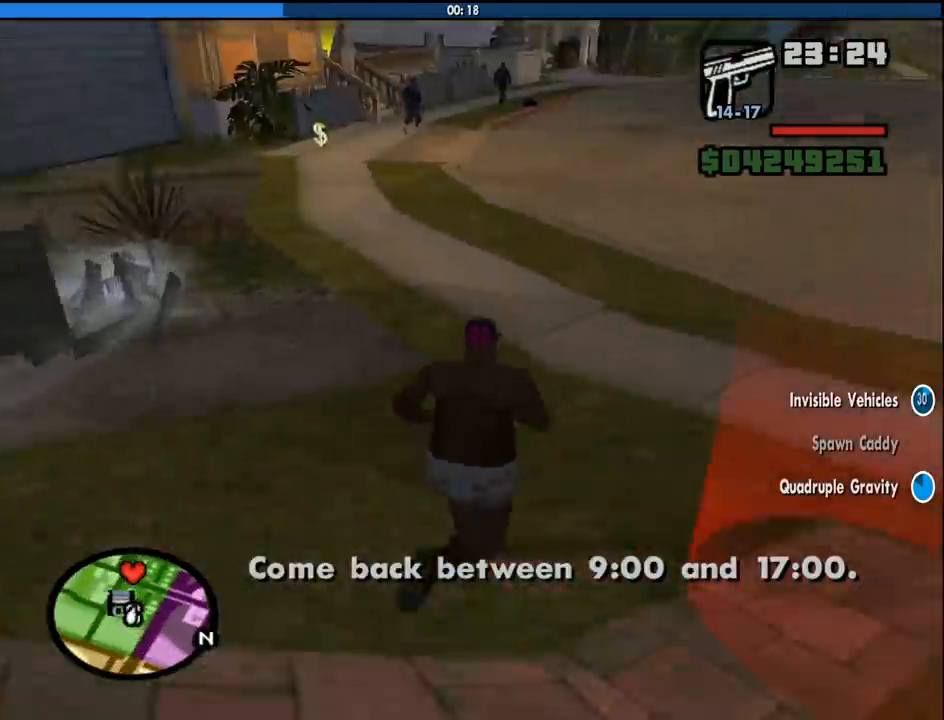
{"keys": ["w"], "mouse": [], "events": [[50, "space", "down"], [183, "space", "up"], [233, "w", "down"], [283, "space", "down"], [383, "d", "up"], [383, "space", "up"]]}
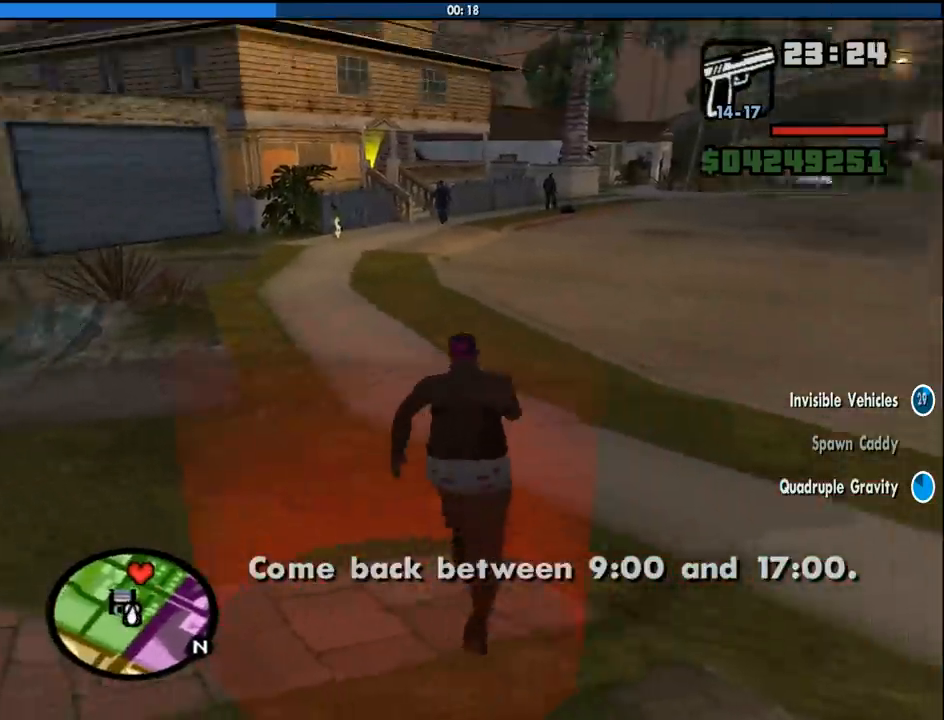
{"keys": ["w"], "mouse": [], "events": [[16, "space", "down"], [116, "space", "up"], [200, "space", "down"], [300, "space", "up"], [400, "space", "down"], [483, "space", "up"]]}
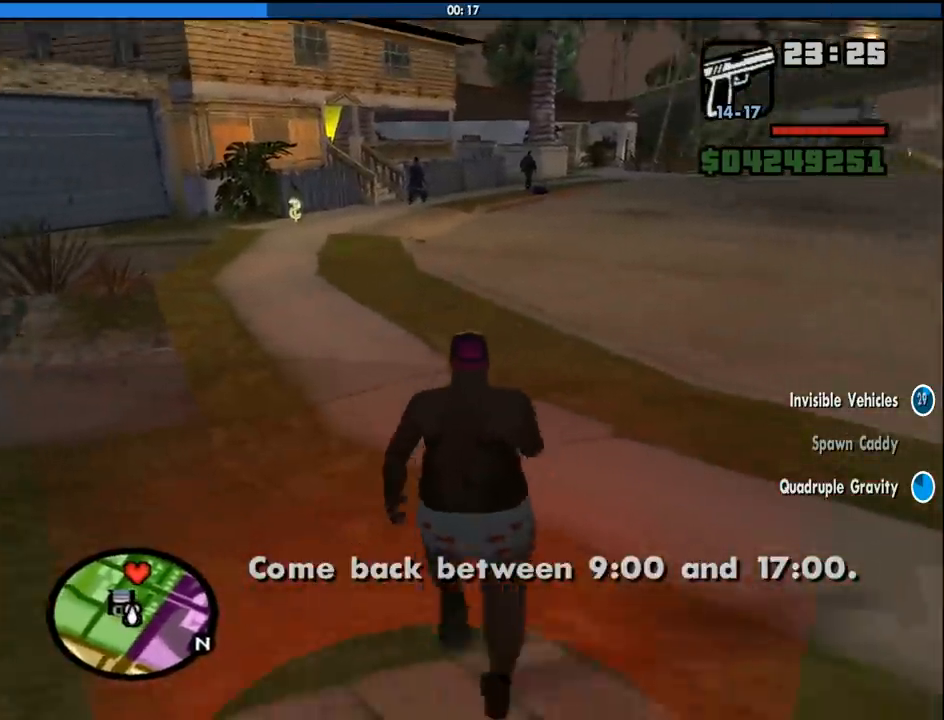
{"keys": ["d", "w"], "mouse": [], "events": [[83, "space", "down"], [133, "d", "down"], [166, "space", "up"], [316, "space", "down"], [400, "space", "up"]]}
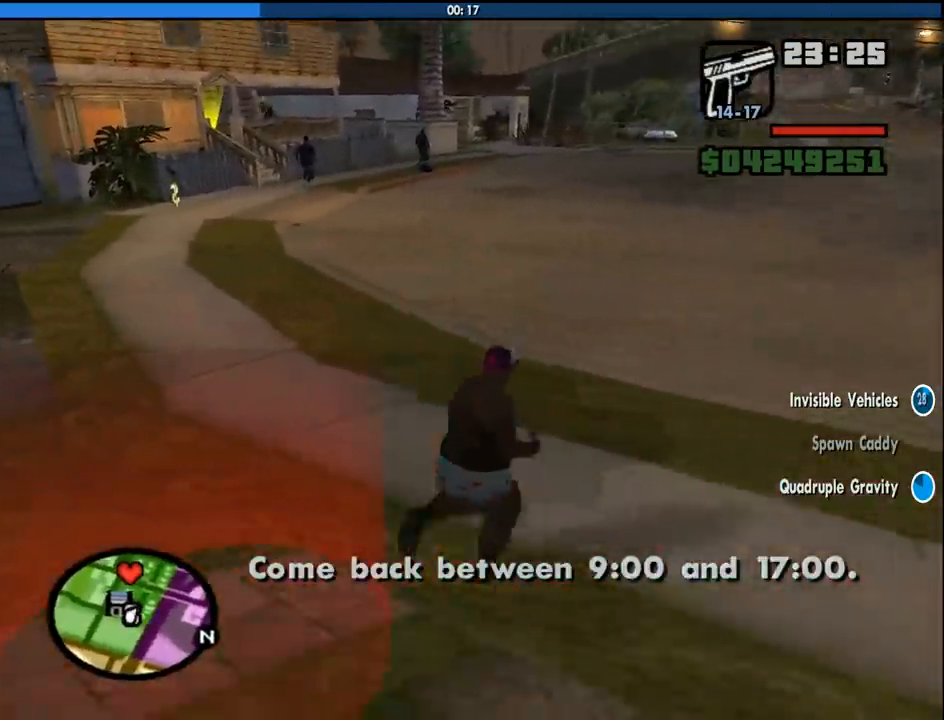
{"keys": ["space", "w"], "mouse": [], "events": [[50, "space", "down"], [100, "space", "up"], [233, "d", "up"], [233, "space", "down"], [333, "space", "up"], [416, "space", "down"]]}
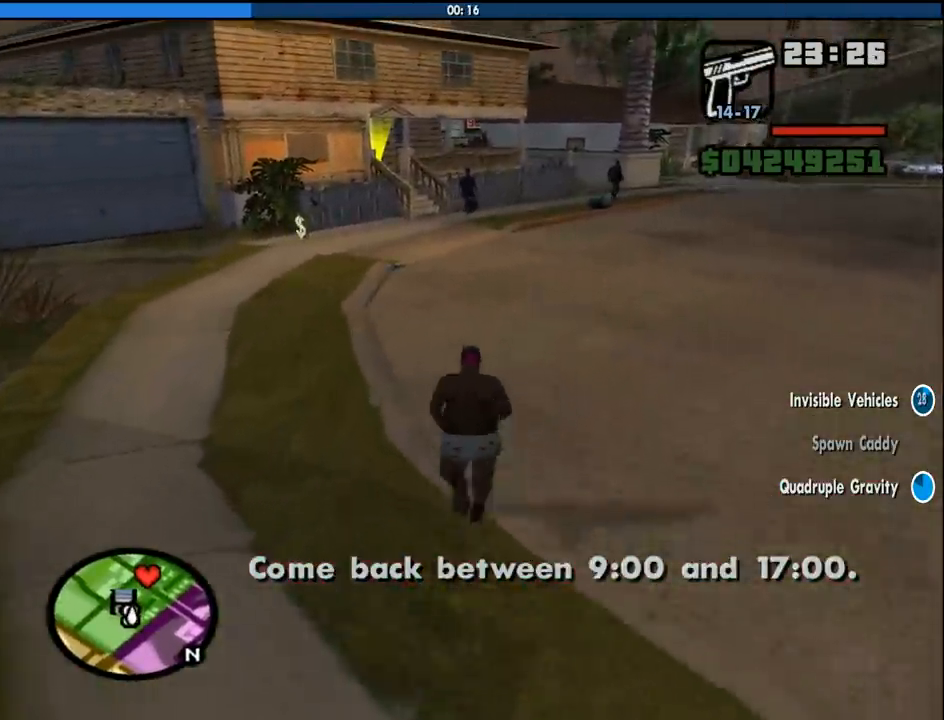
{"keys": ["w"], "mouse": [], "events": [[16, "space", "up"], [116, "space", "down"], [200, "space", "up"], [350, "space", "down"], [433, "space", "up"]]}
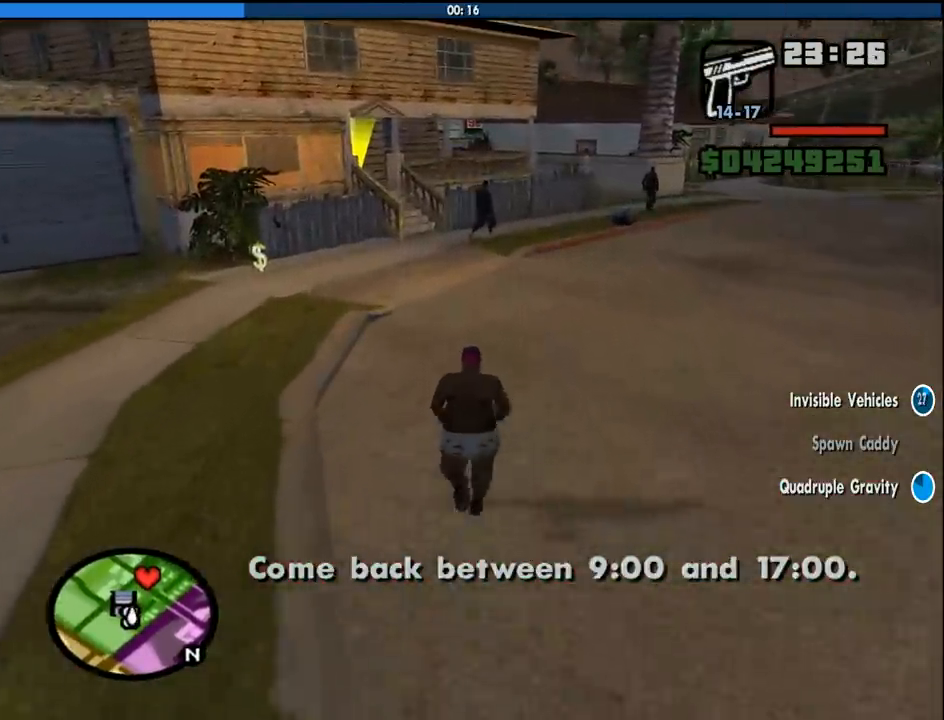
{"keys": ["space", "w"], "mouse": [], "events": [[83, "space", "down"], [166, "space", "up"], [266, "space", "down"], [366, "space", "up"], [500, "space", "down"]]}
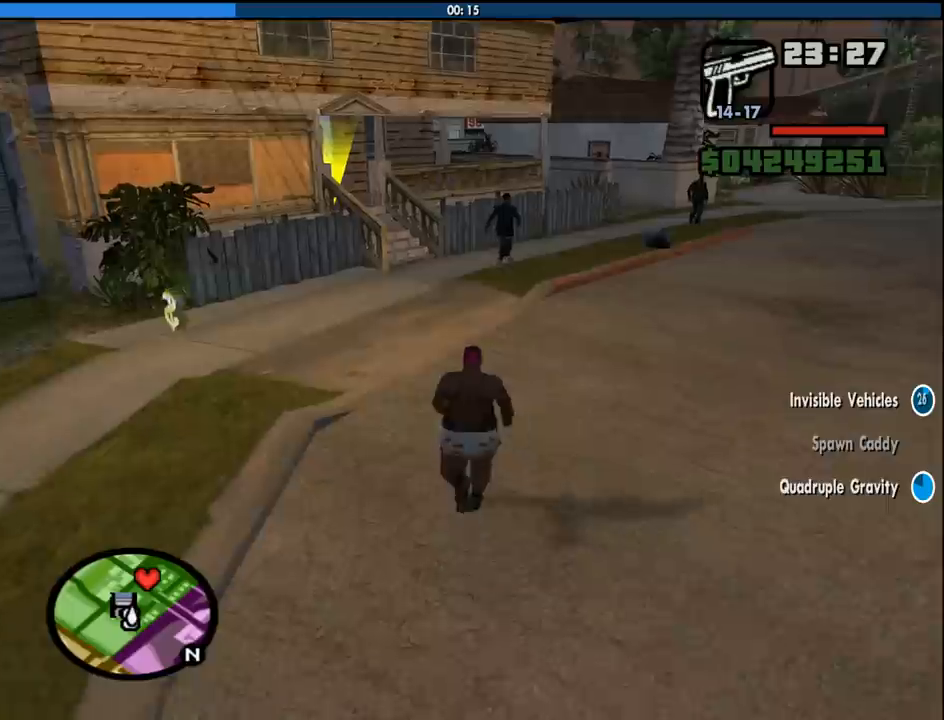
{"keys": ["space", "w"], "mouse": [], "events": [[100, "space", "up"], [233, "space", "down"], [283, "space", "up"], [416, "space", "down"]]}
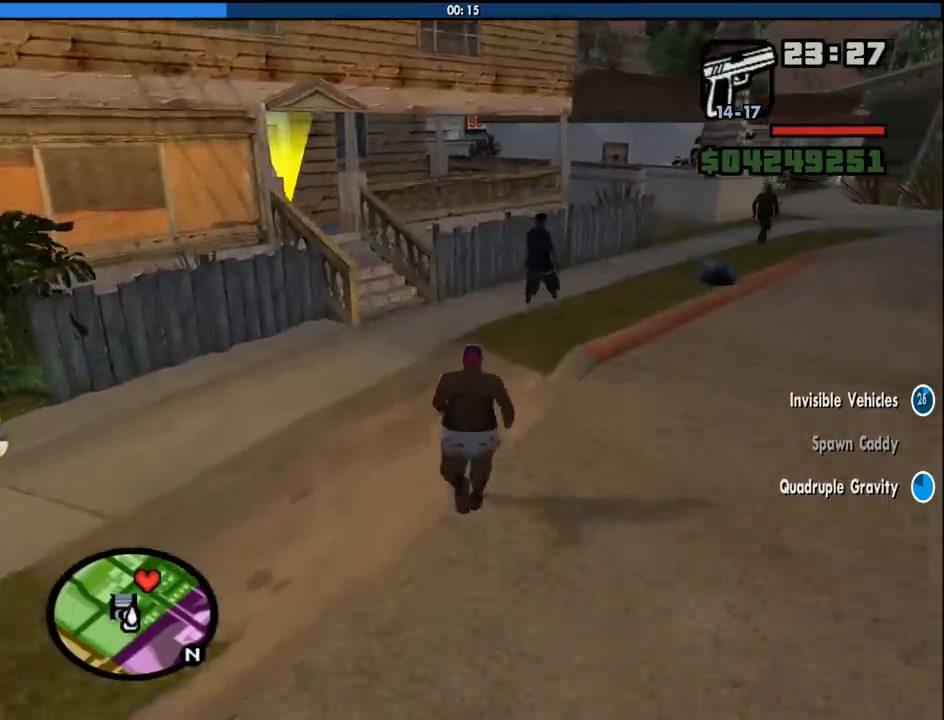
{"keys": ["a", "w"], "mouse": [], "events": [[16, "space", "up"], [150, "space", "down"], [250, "space", "up"], [383, "space", "down"], [483, "a", "down"], [483, "space", "up"]]}
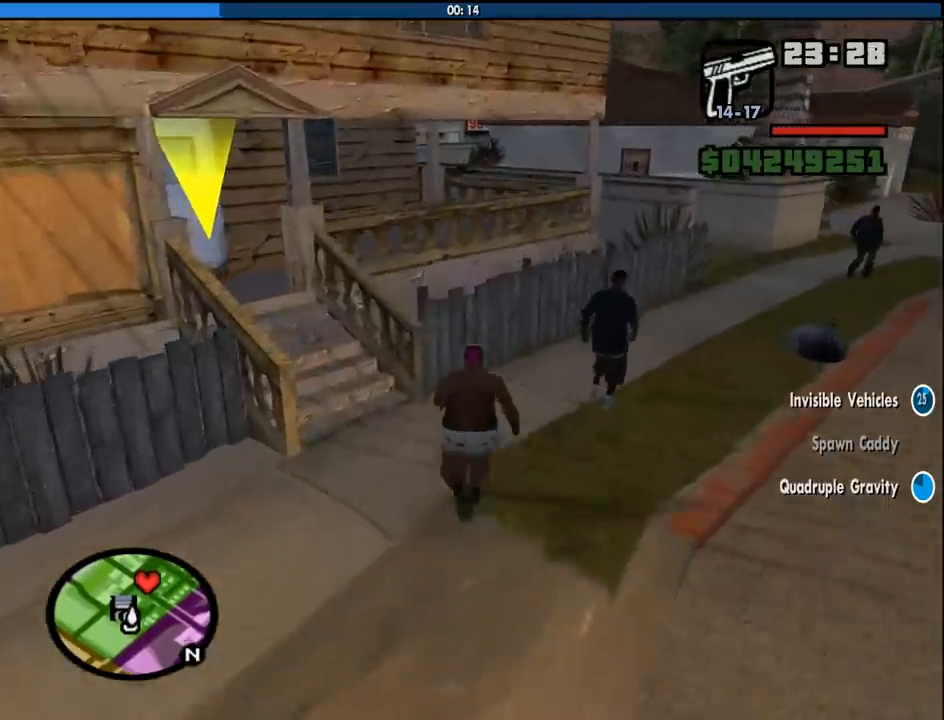
{"keys": ["a", "w"], "mouse": [], "events": [[133, "space", "down"], [216, "space", "up"], [366, "space", "down"], [450, "space", "up"]]}
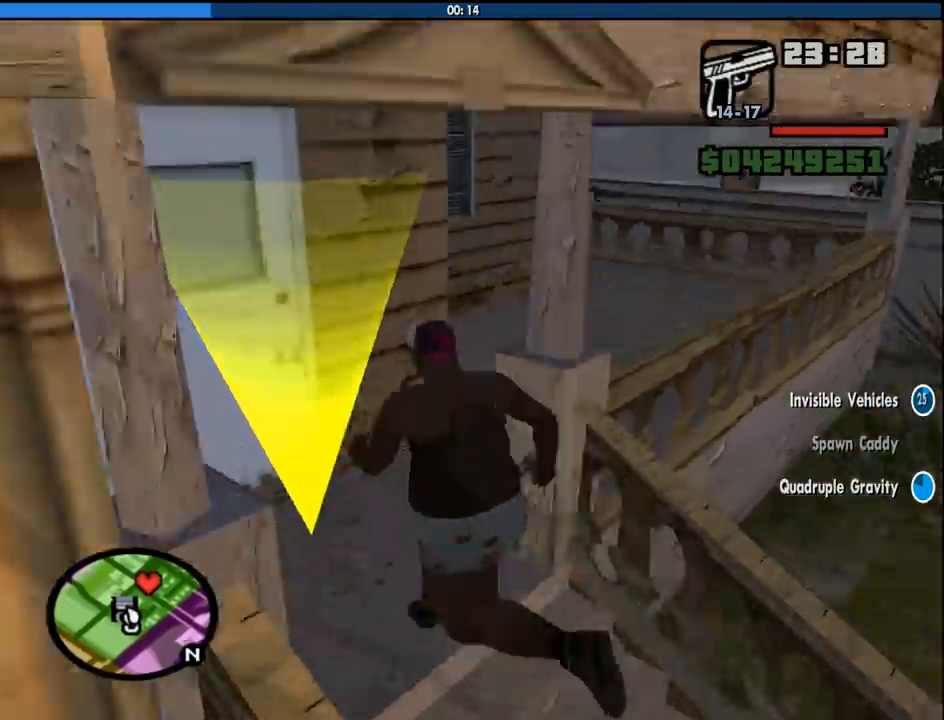
{"keys": [], "mouse": [], "events": [[133, "a", "up"], [133, "w", "up"]]}
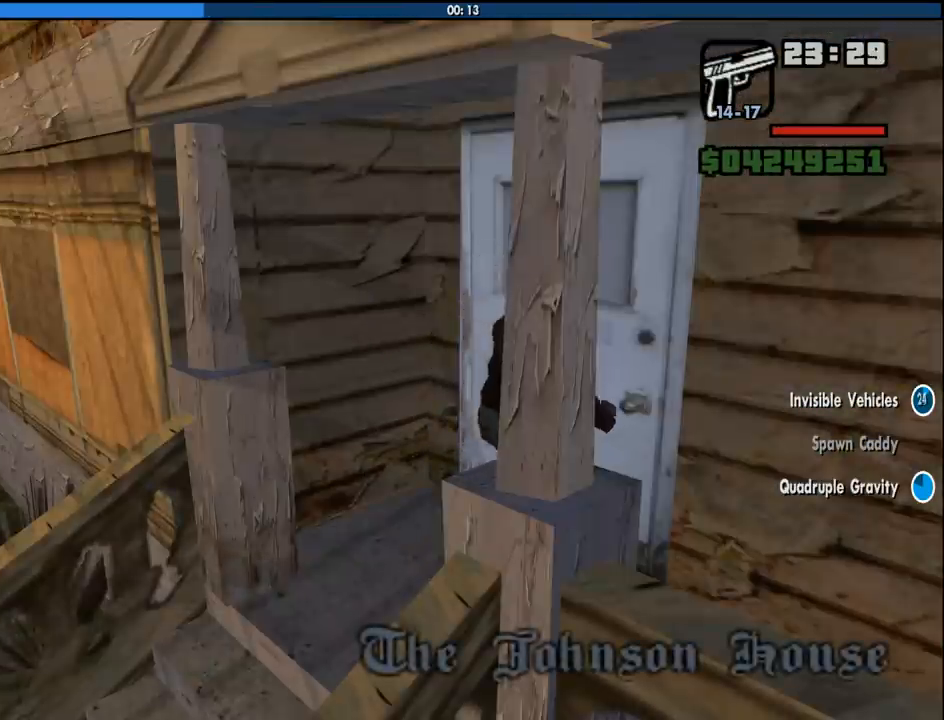
{"keys": ["w"], "mouse": [], "events": [[383, "w", "down"]]}
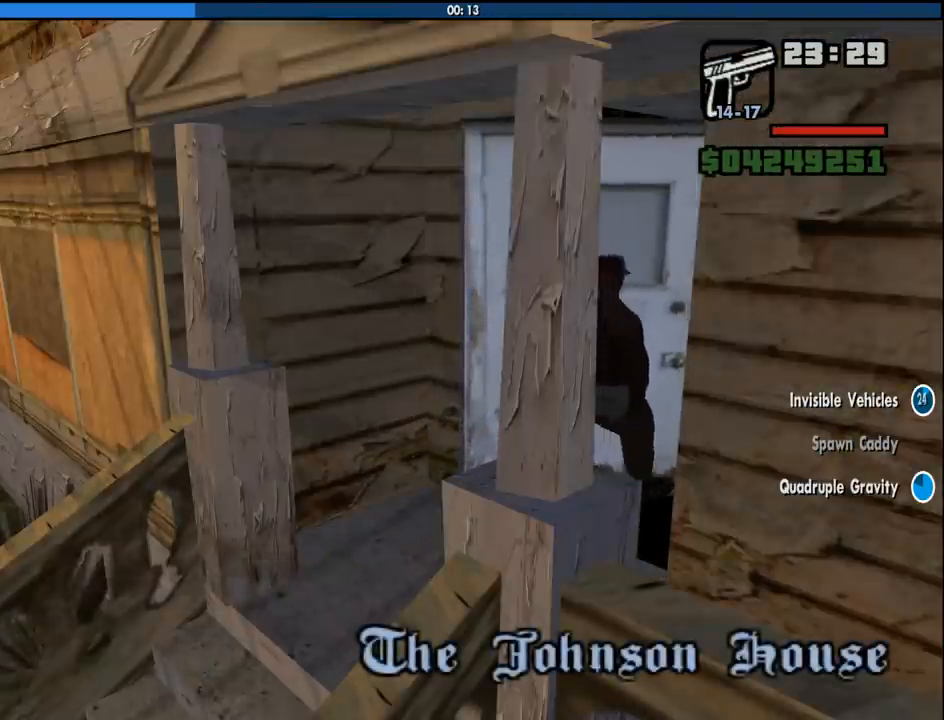
{"keys": ["w"], "mouse": [], "events": [[216, "space", "down"], [316, "space", "up"], [400, "space", "down"], [500, "space", "up"]]}
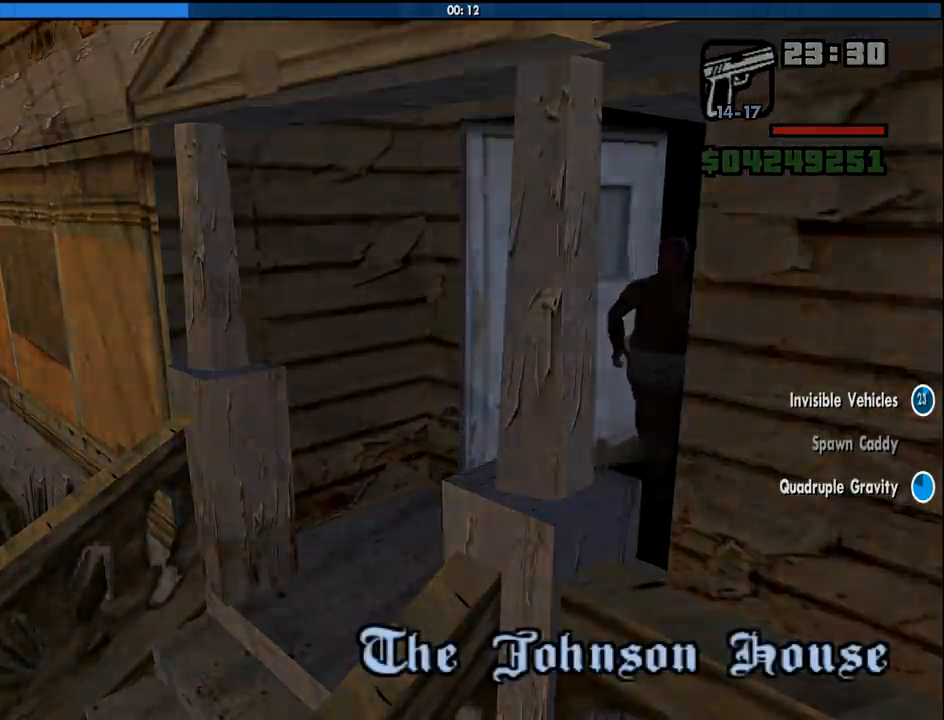
{"keys": ["w"], "mouse": [], "events": [[100, "space", "down"], [183, "space", "up"], [333, "space", "down"], [416, "space", "up"]]}
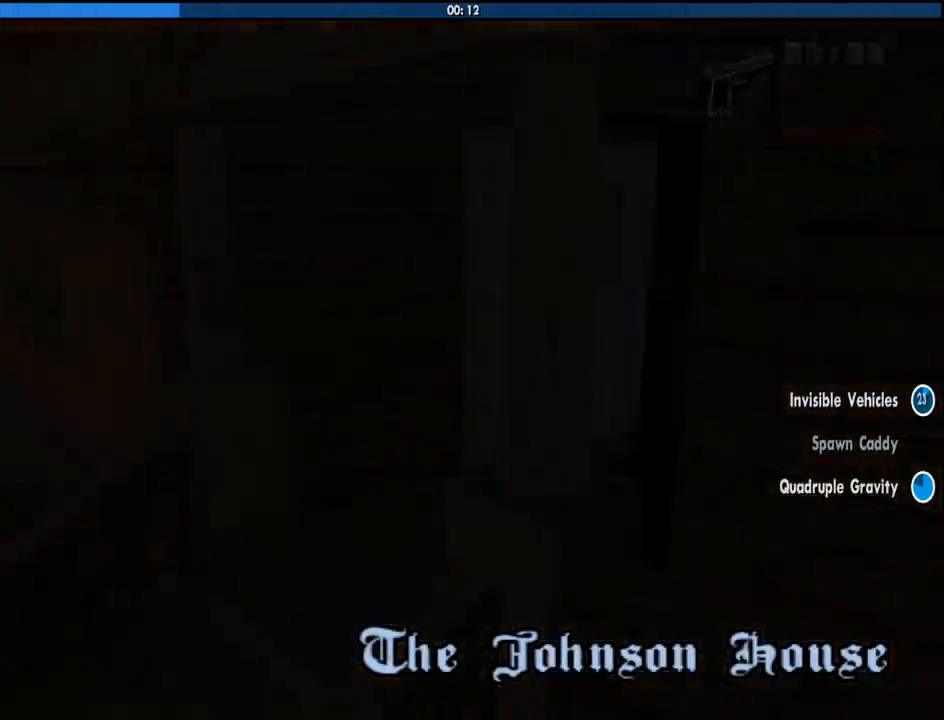
{"keys": ["space", "w"], "mouse": [], "events": [[16, "space", "down"], [116, "space", "up"], [250, "space", "down"], [350, "space", "up"], [483, "space", "down"]]}
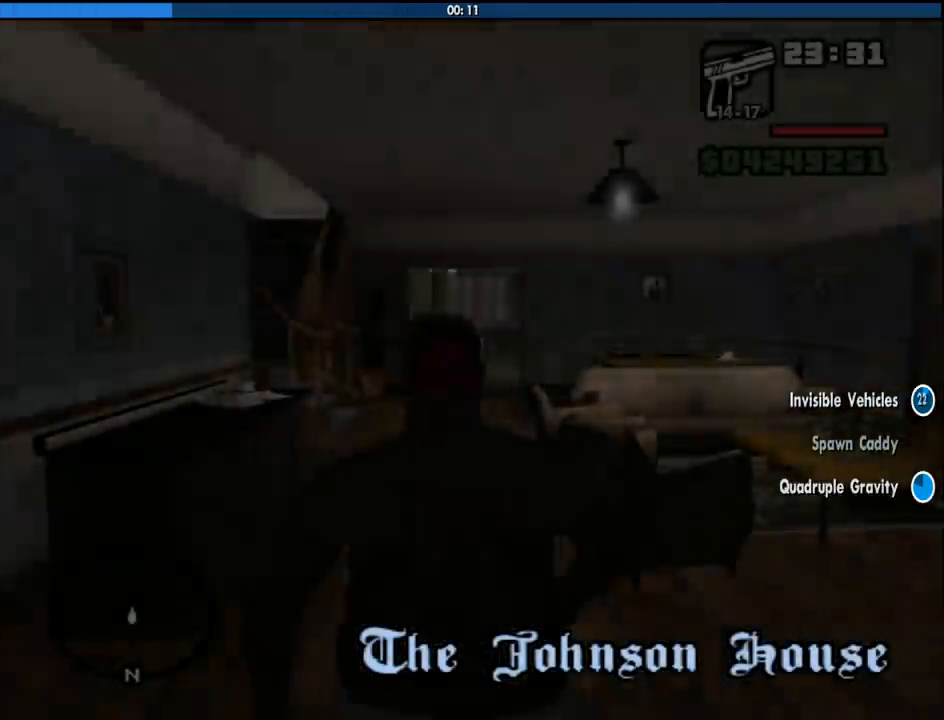
{"keys": ["w"], "mouse": [], "events": [[83, "space", "up"], [166, "space", "down"], [266, "space", "up"]]}
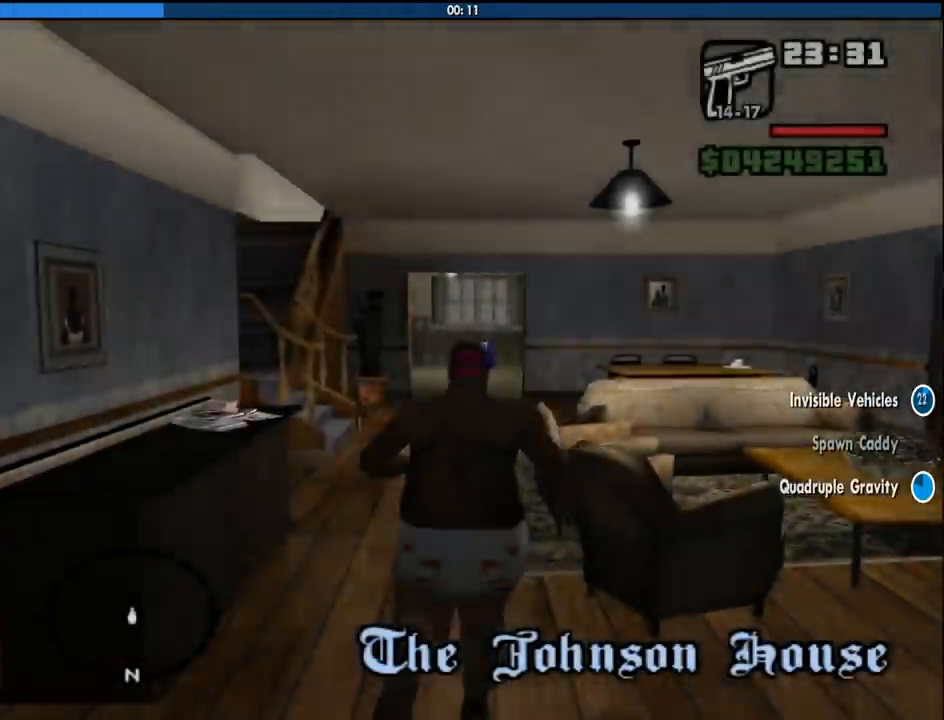
{"keys": ["w"], "mouse": [], "events": [[283, "space", "down"], [383, "space", "up"]]}
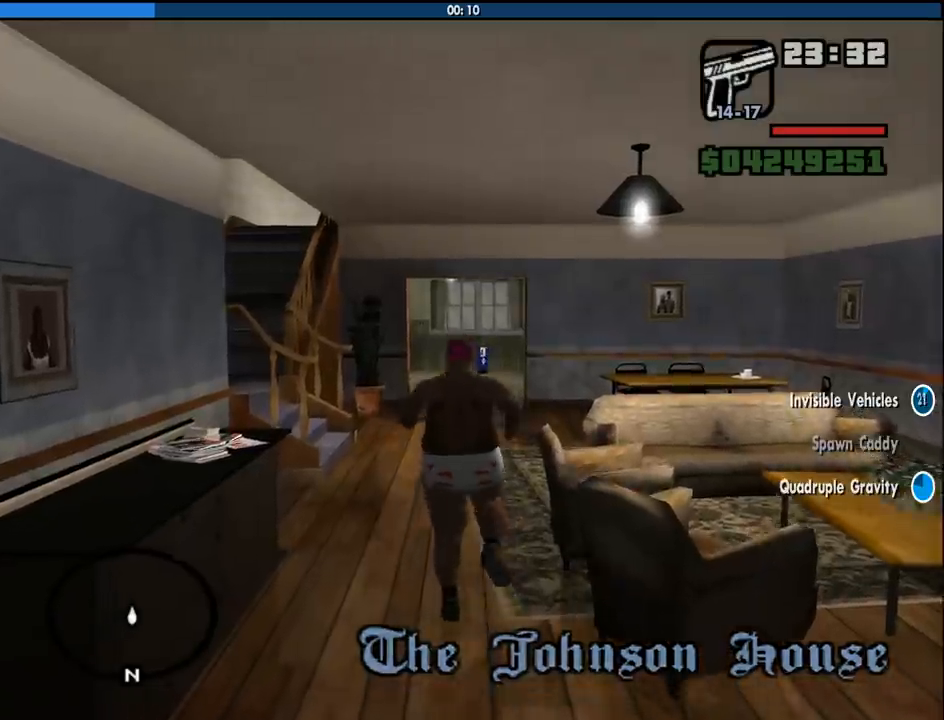
{"keys": ["w"], "mouse": [], "events": [[16, "shift", "down"], [200, "shift", "up"]]}
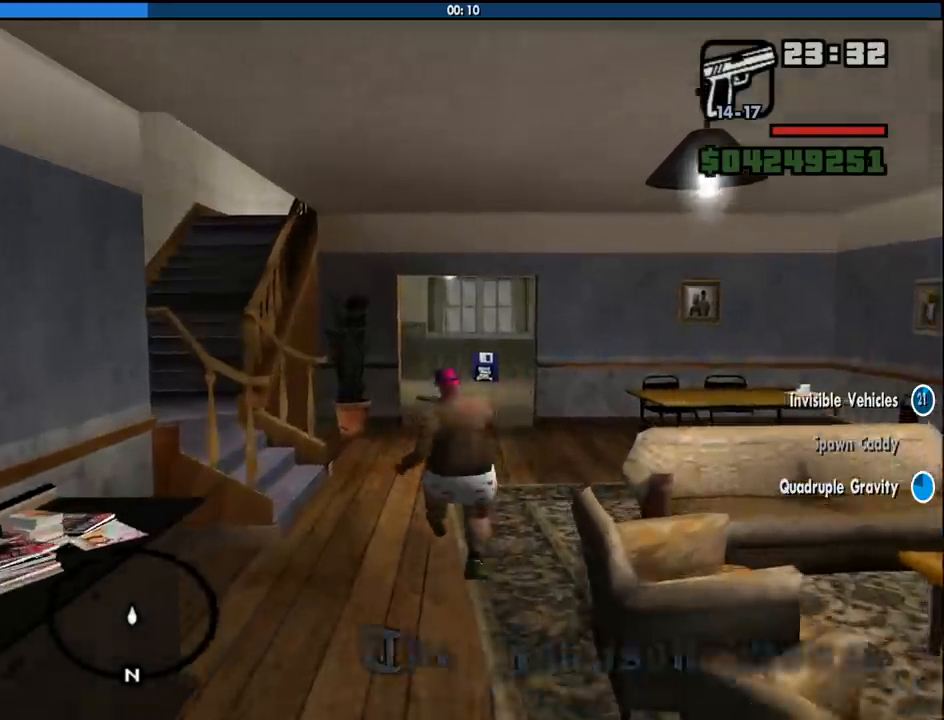
{"keys": ["w"], "mouse": [], "events": [[83, "space", "down"], [166, "space", "up"], [316, "space", "down"], [400, "space", "up"]]}
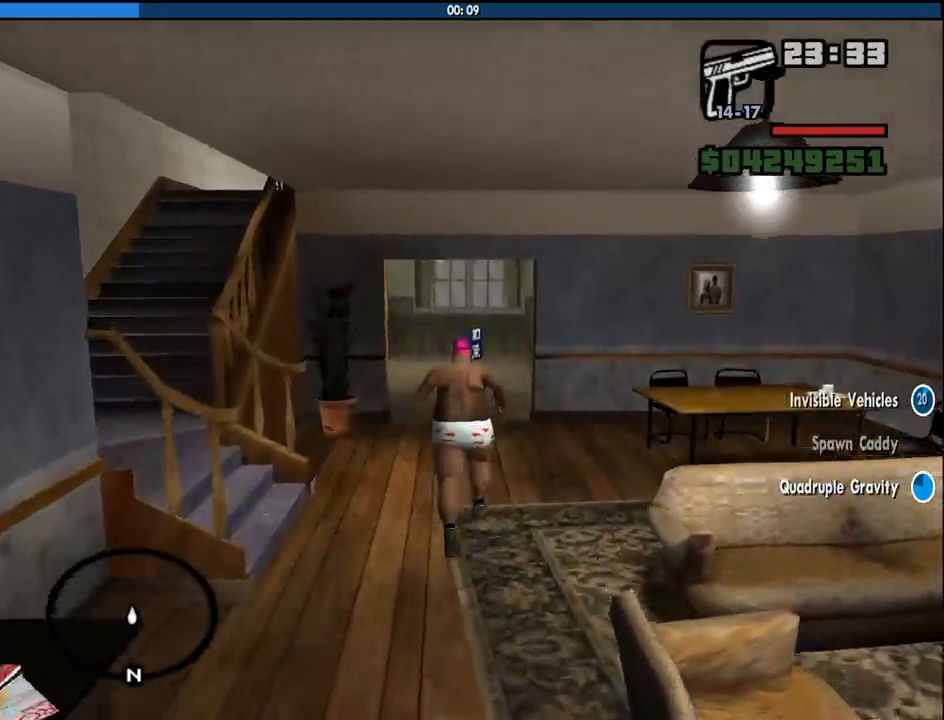
{"keys": ["space", "w"], "mouse": [], "events": [[50, "space", "down"], [133, "space", "up"], [283, "space", "down"], [366, "space", "up"], [466, "space", "down"]]}